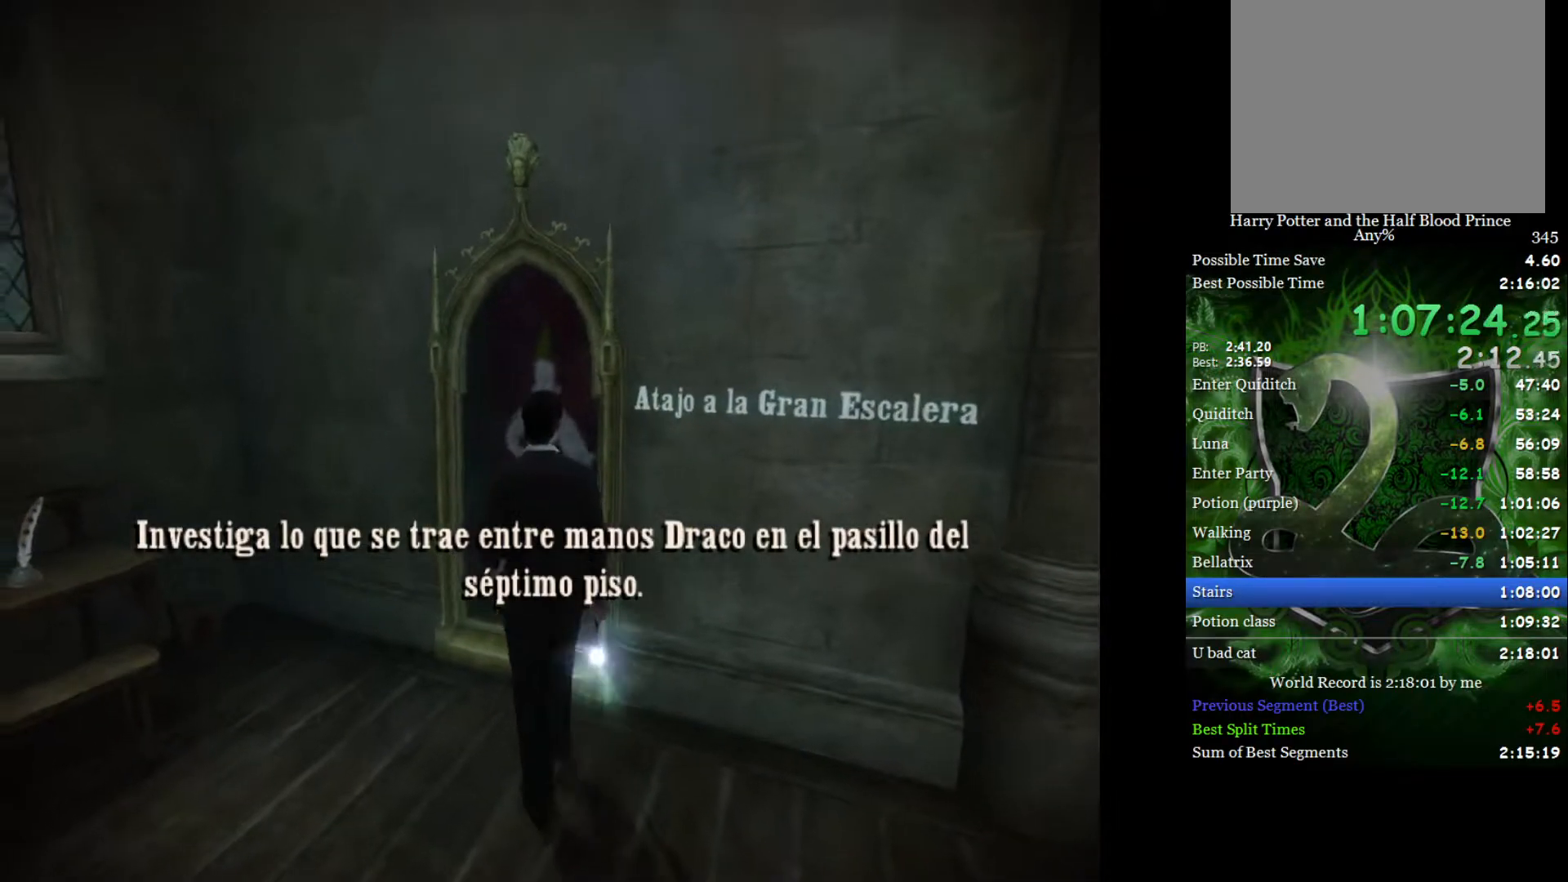
Gameplay with a controller (Xbox layout); each line is a JSON object with the inputs held at the frame after it. "events" lists button and stick changes between this image and that frame as [ms after this image, input, new state], when the widget could be followed in between.
{"buttons": ["L2"], "left_stick": "up", "right_stick": "center", "events": []}
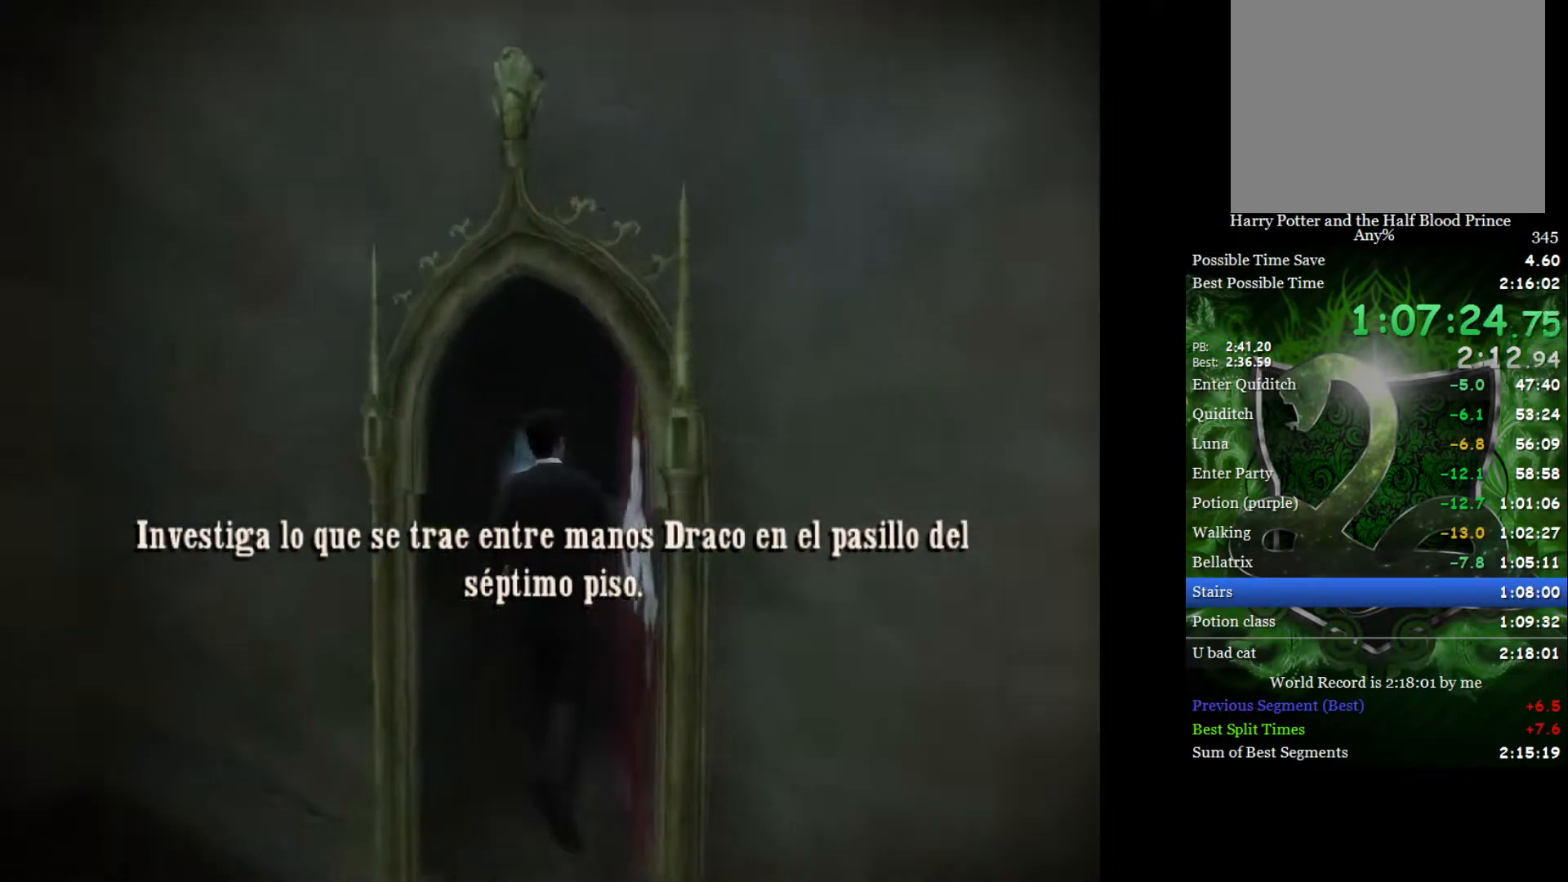
{"buttons": ["L2"], "left_stick": "up", "right_stick": "center", "events": []}
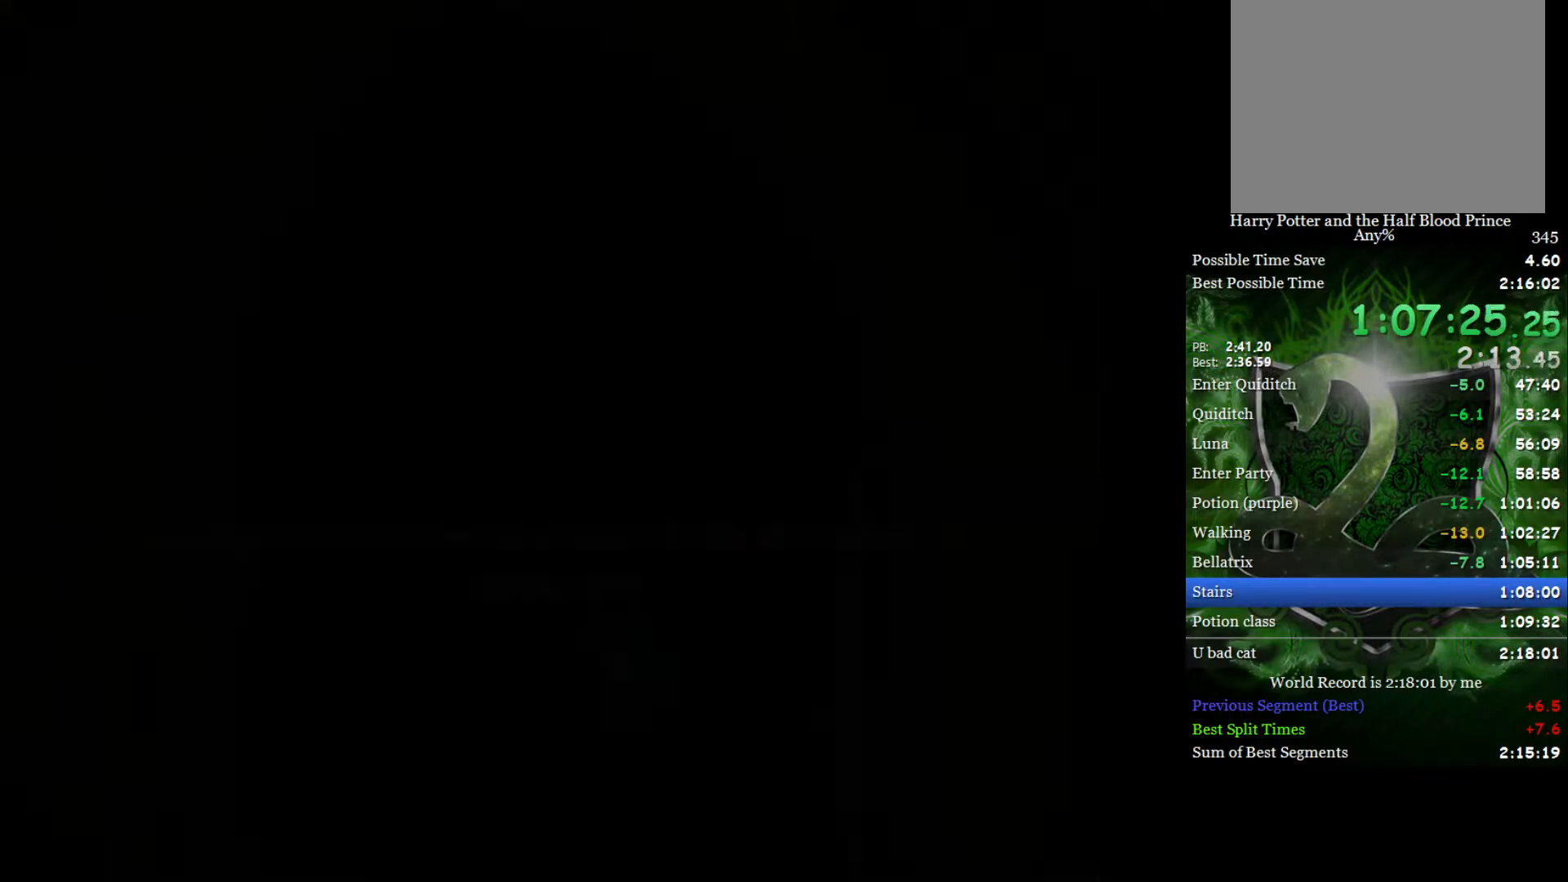
{"buttons": ["L2"], "left_stick": "up", "right_stick": "center", "events": []}
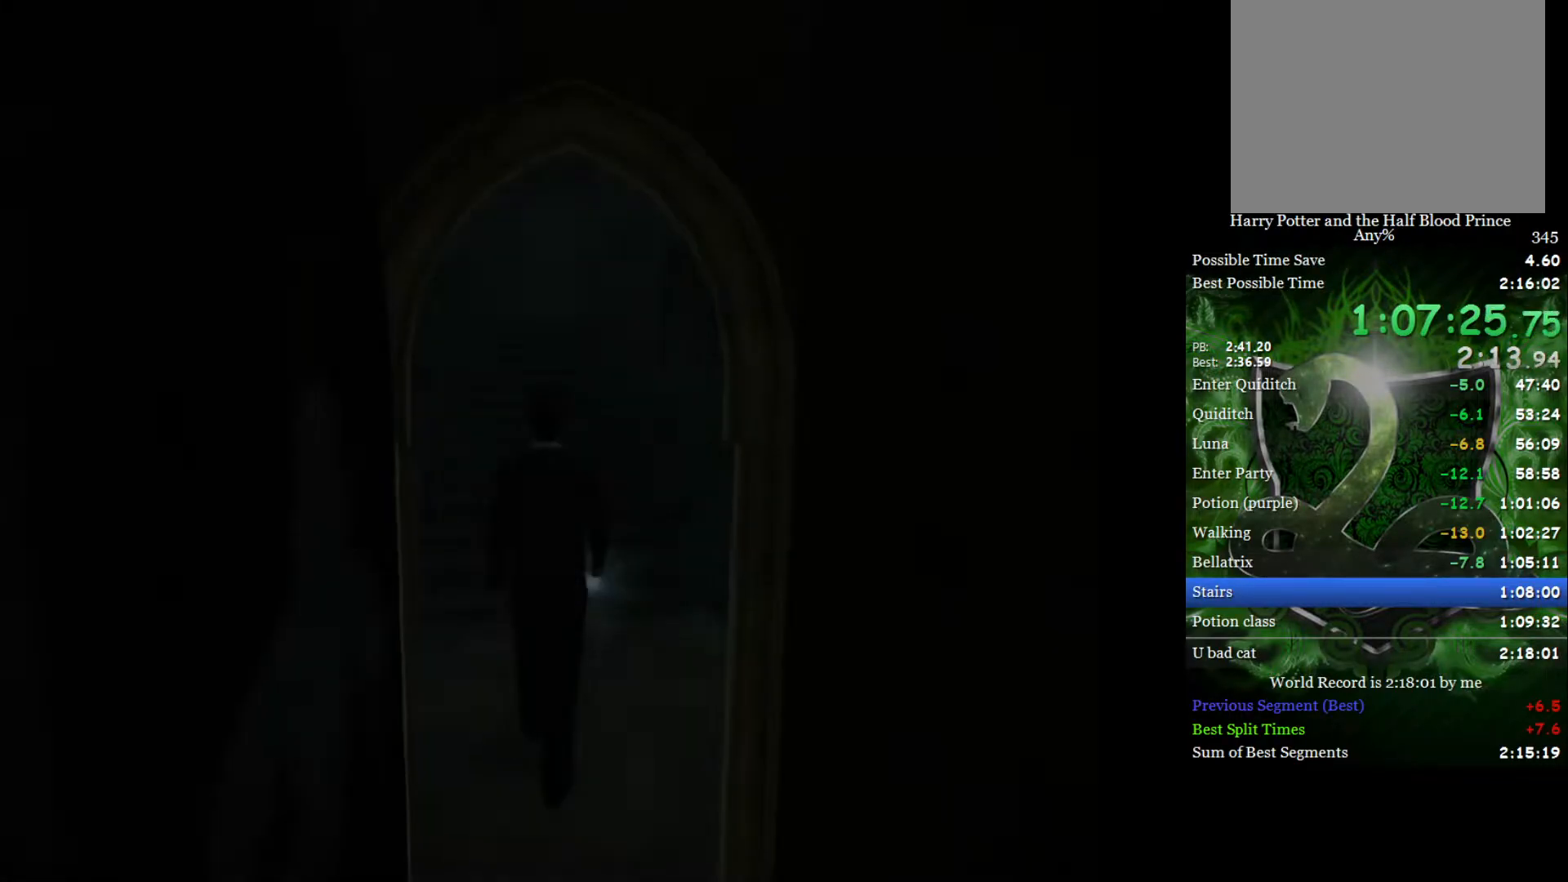
{"buttons": ["L2"], "left_stick": "up", "right_stick": "center", "events": []}
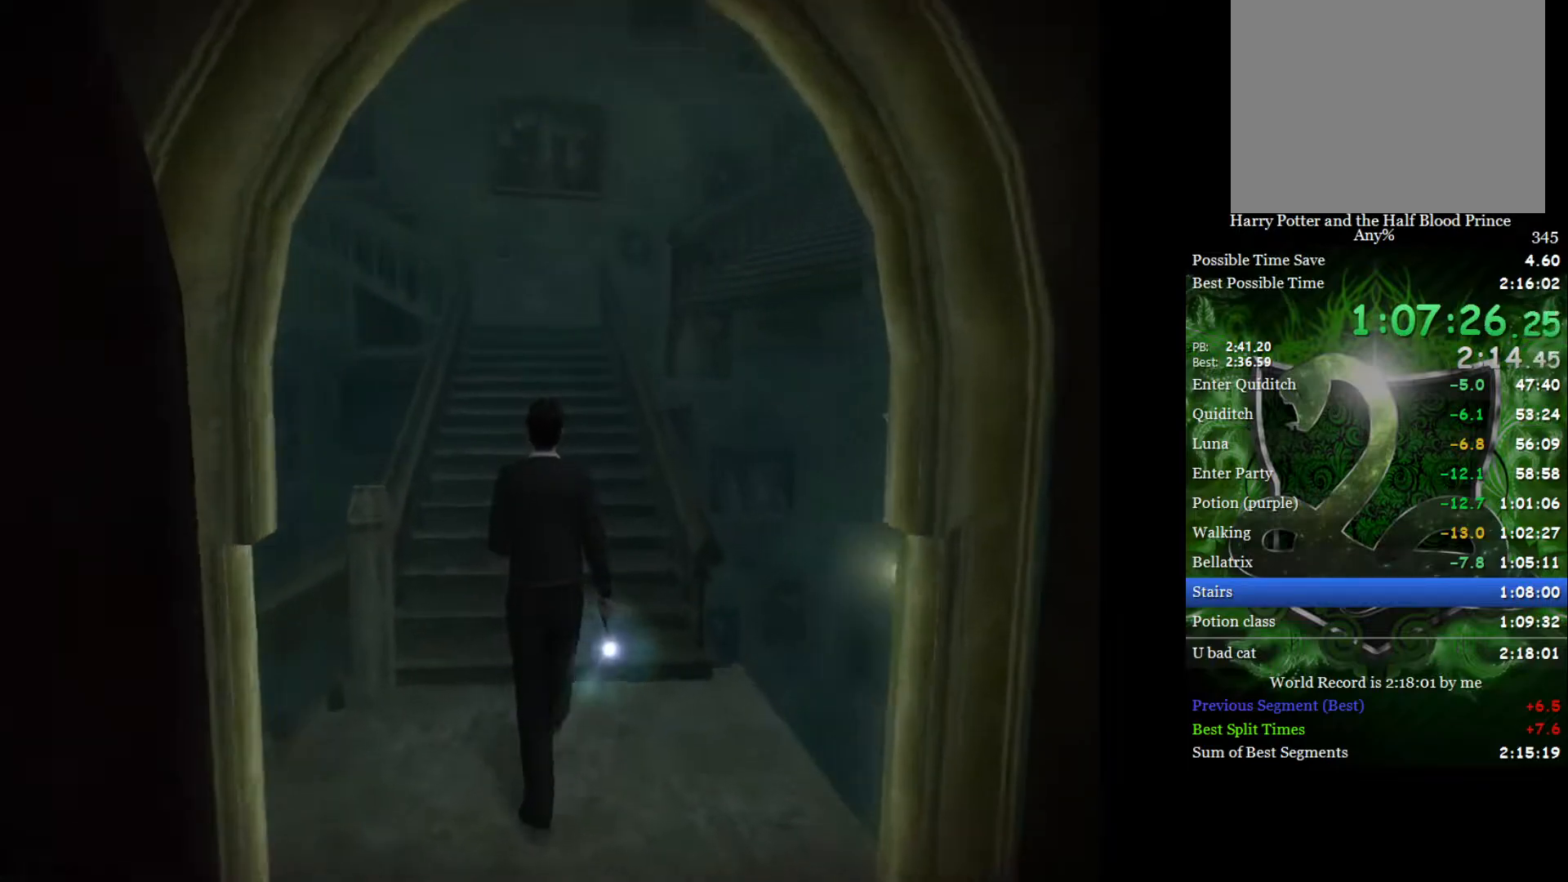
{"buttons": ["L2"], "left_stick": "up", "right_stick": "center", "events": []}
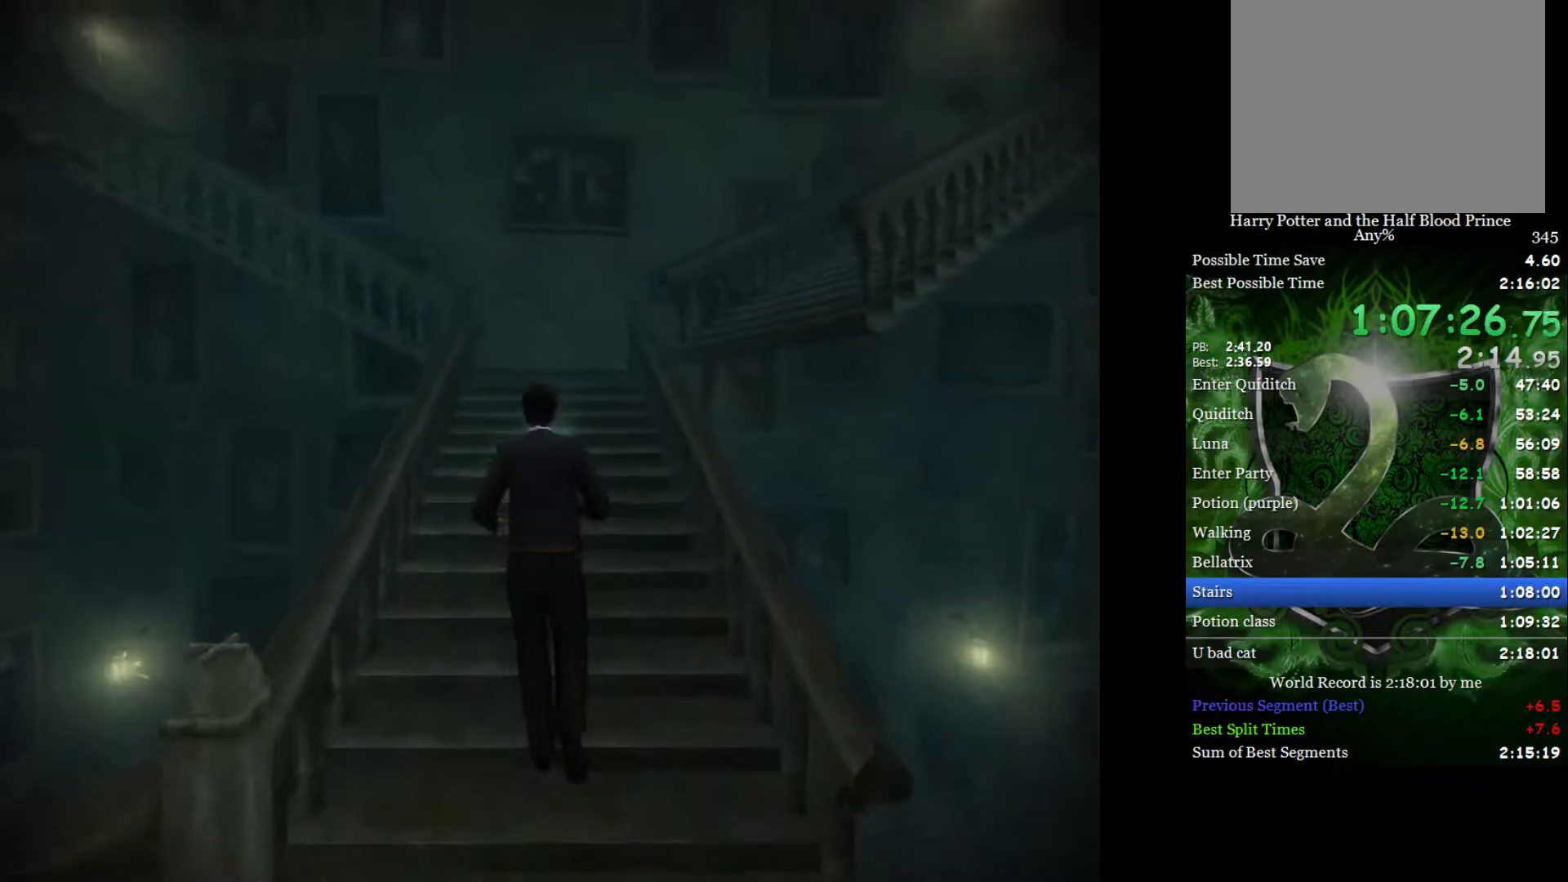
{"buttons": ["L2", "R2"], "left_stick": "up", "right_stick": "left", "events": [[133, "R2", "down"], [200, "right_stick", "left"]]}
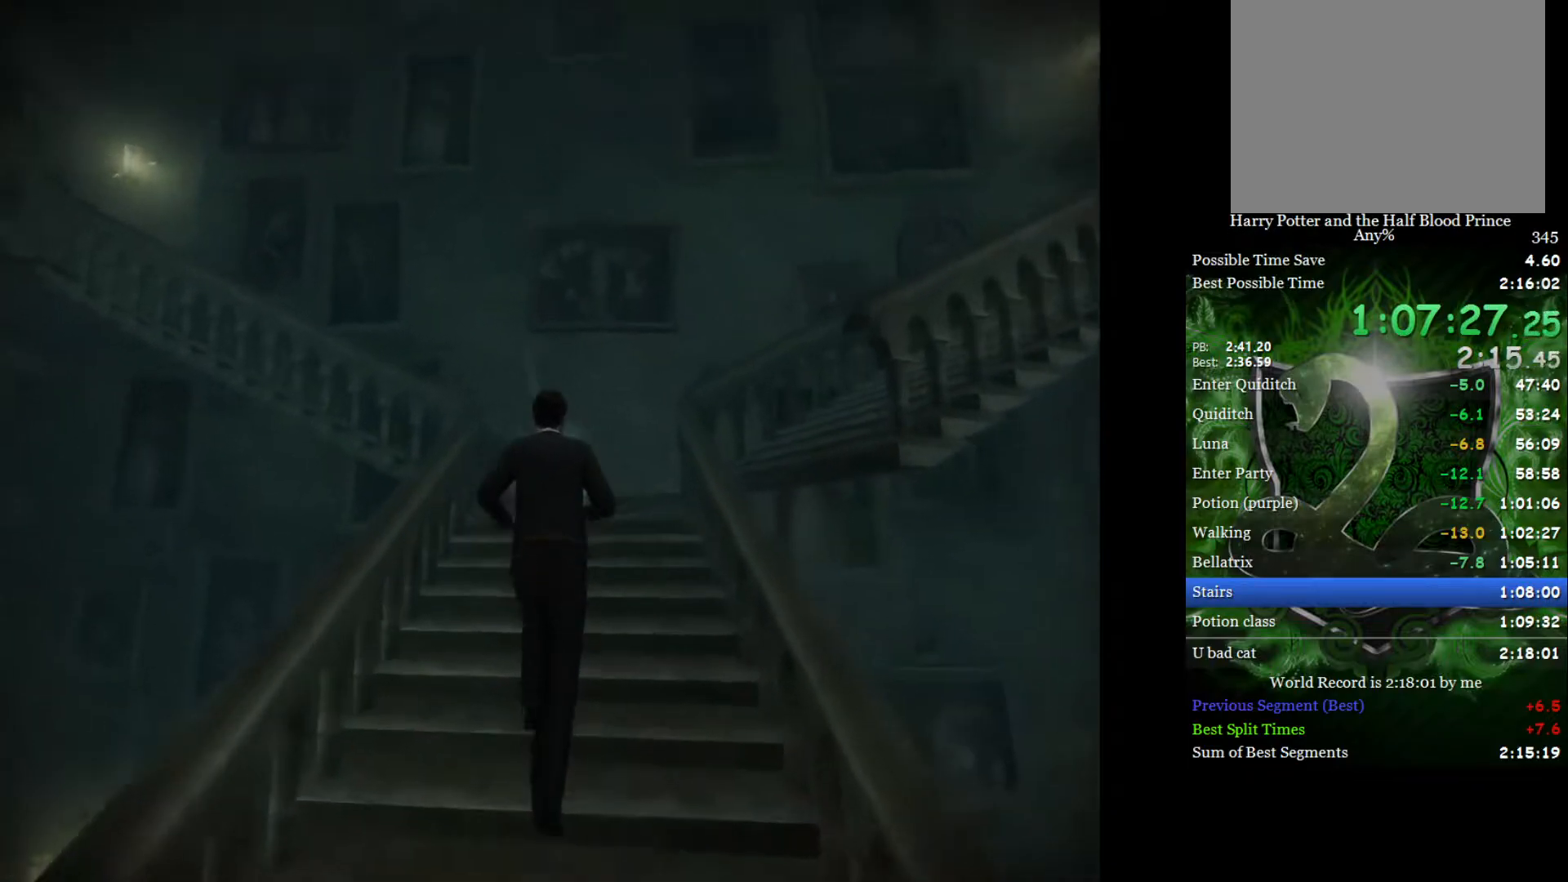
{"buttons": ["L2", "R2"], "left_stick": "up", "right_stick": "left", "events": []}
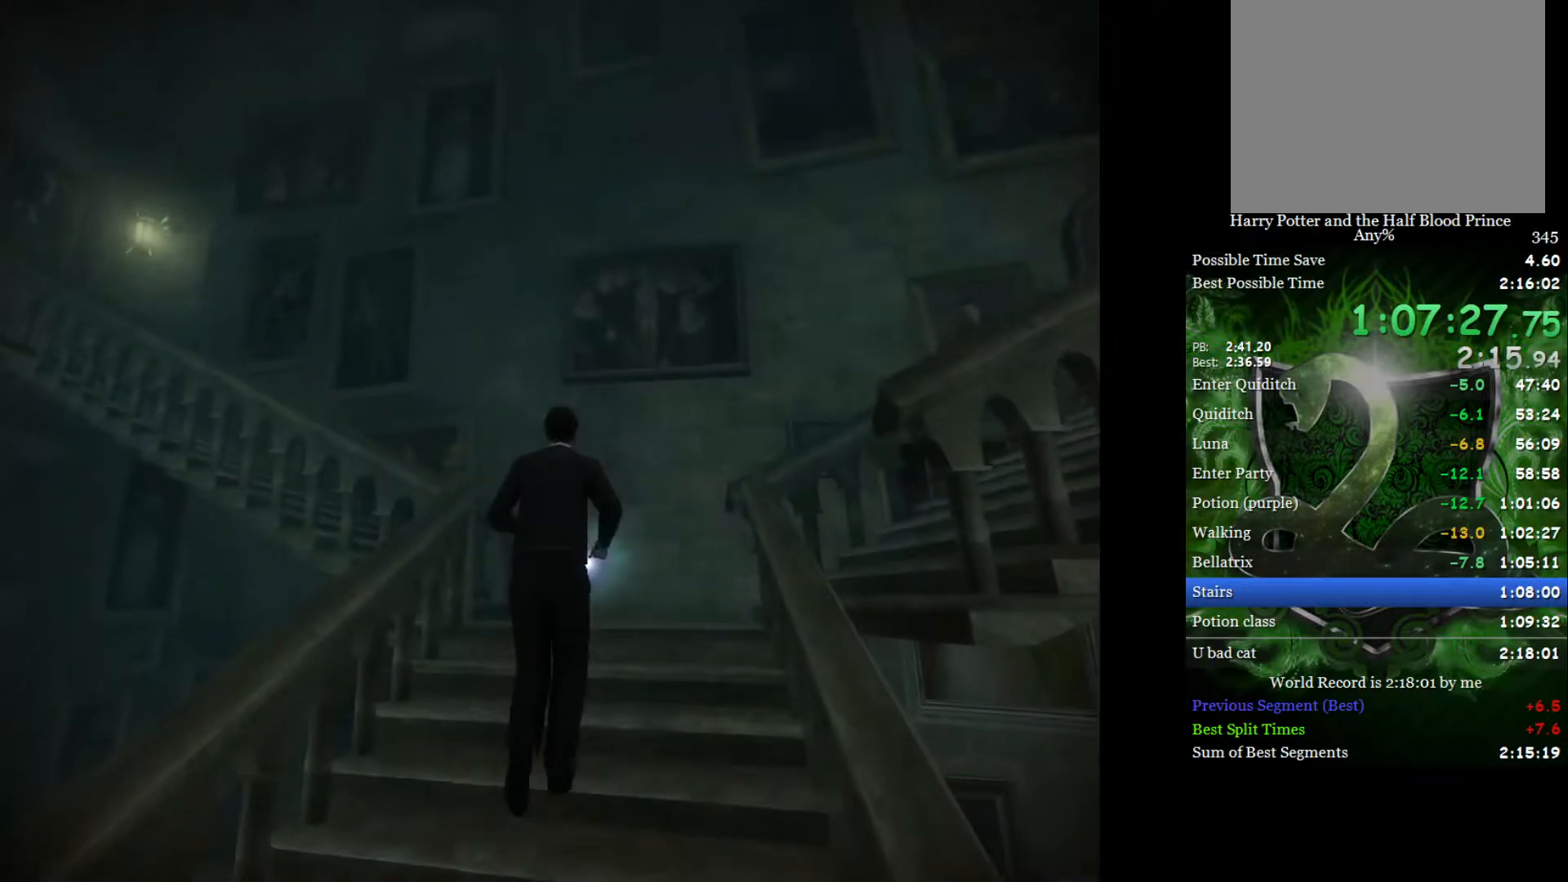
{"buttons": ["L2", "R2"], "left_stick": "up", "right_stick": "left", "events": []}
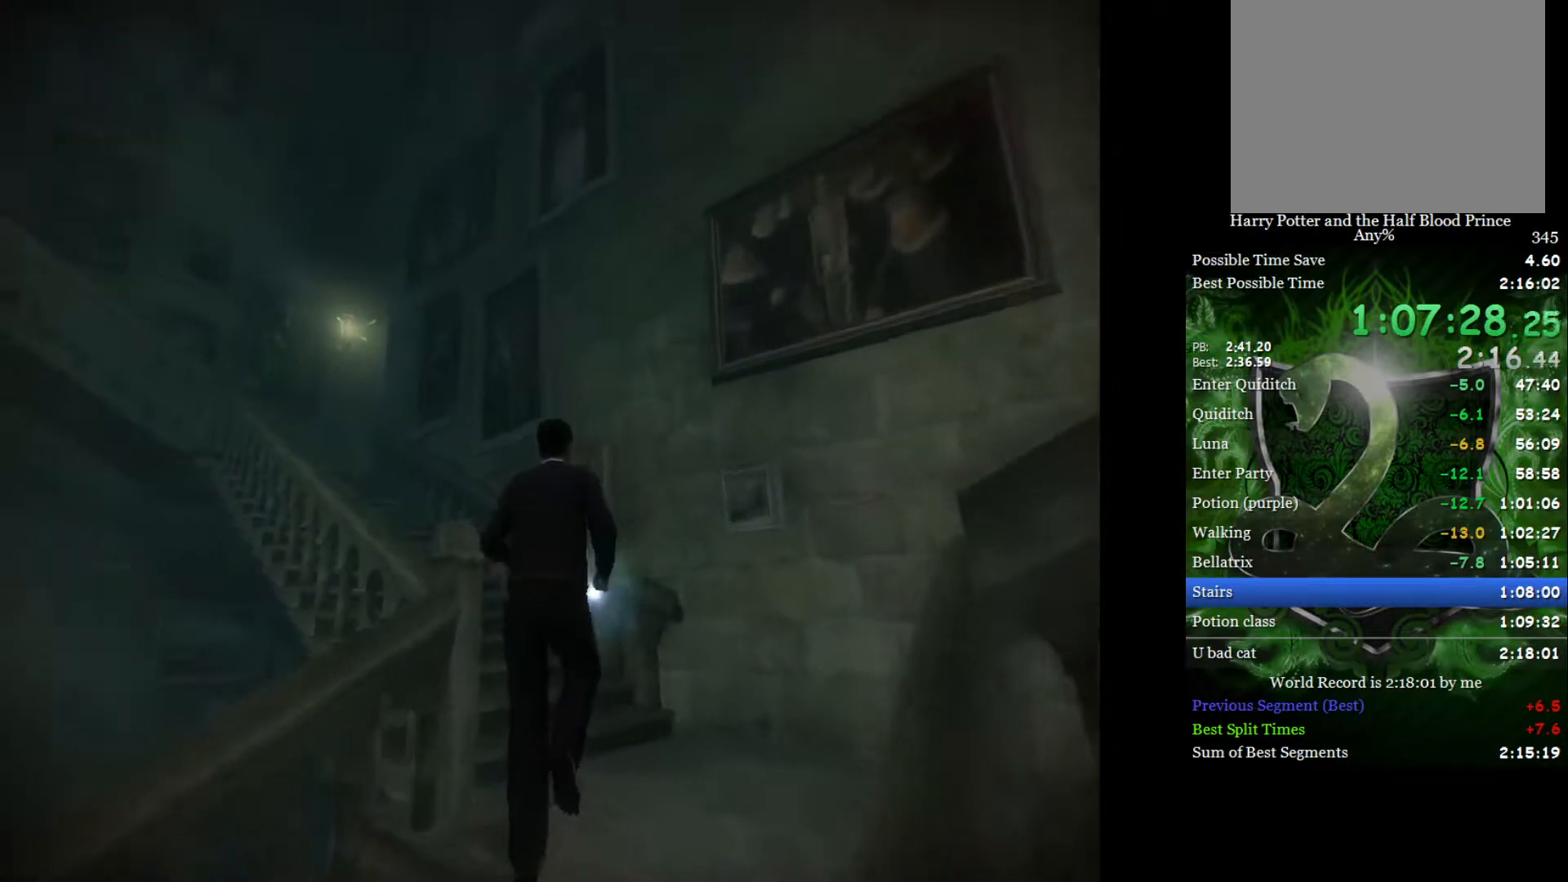
{"buttons": ["L2", "R2"], "left_stick": "up", "right_stick": "left", "events": []}
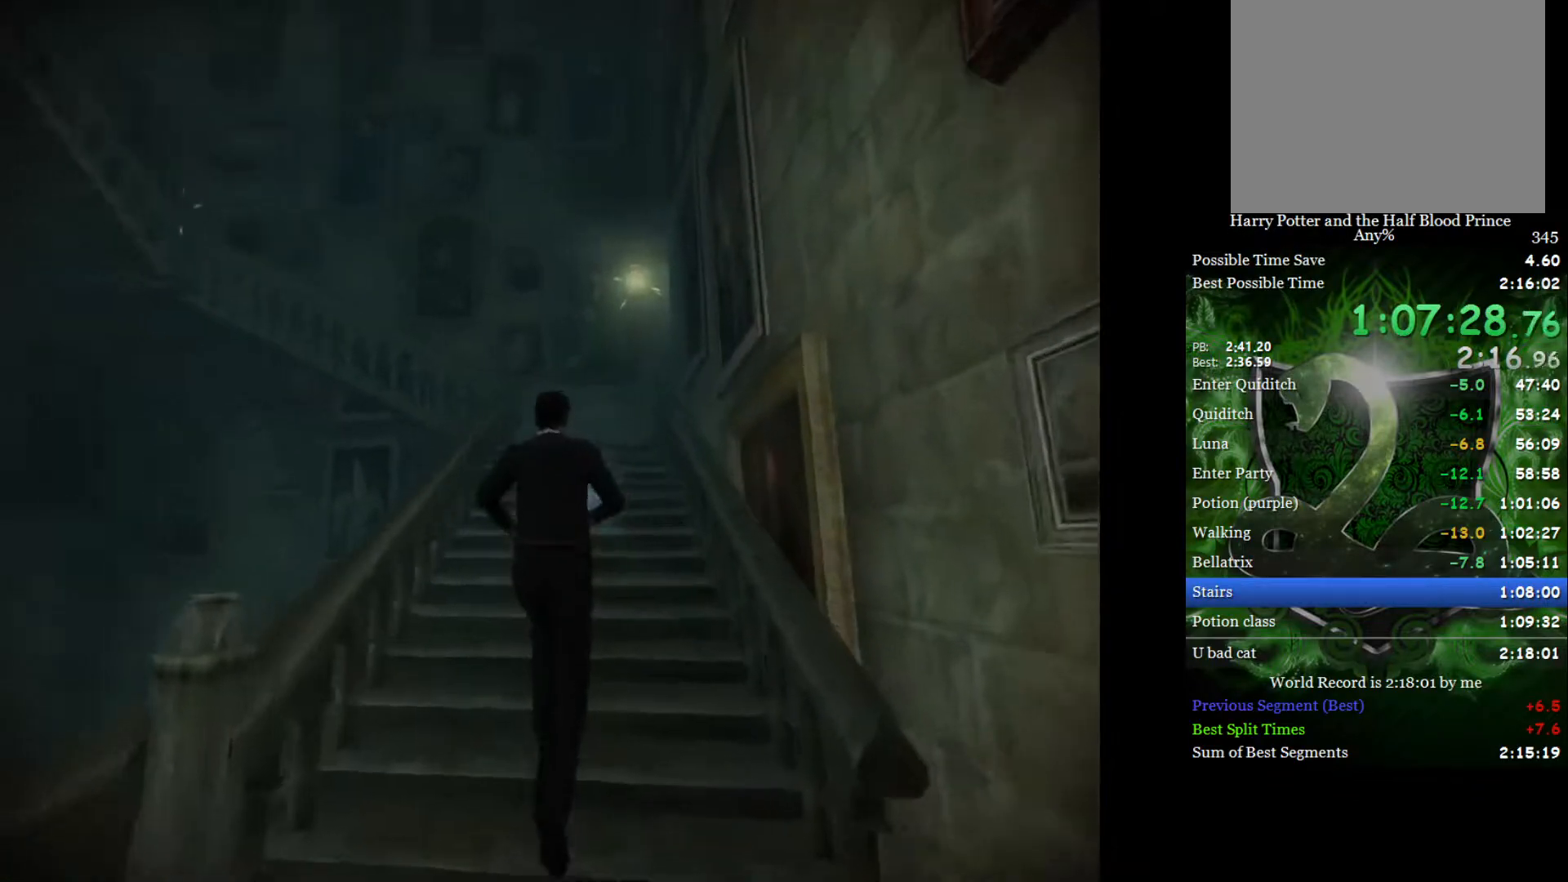
{"buttons": ["L2", "R2"], "left_stick": "up", "right_stick": "down-left", "events": [[50, "right_stick", "down-left"]]}
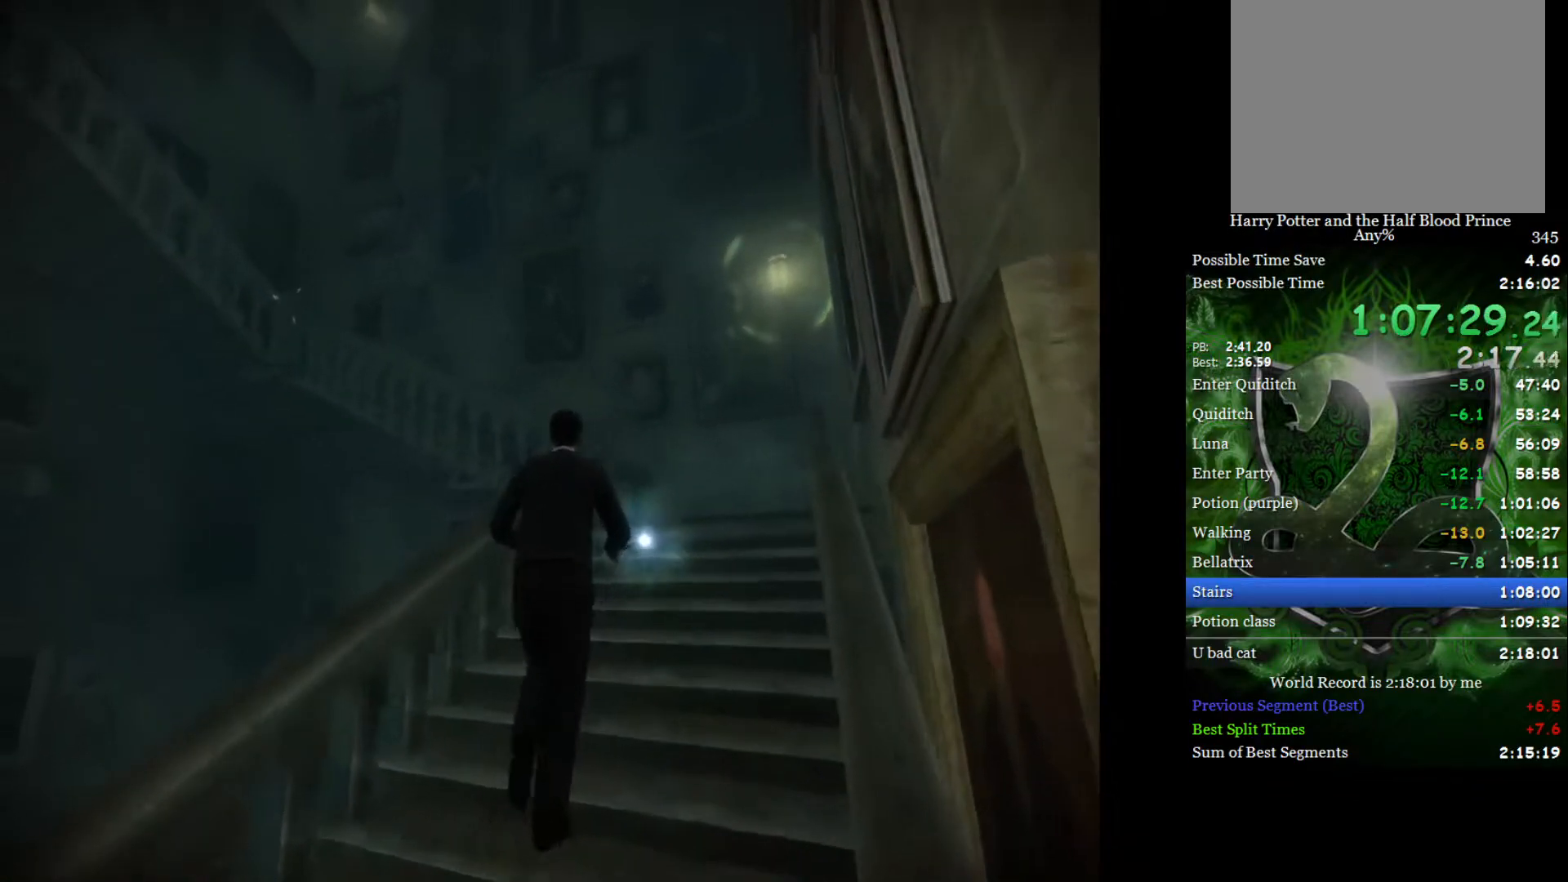
{"buttons": ["L2", "R2"], "left_stick": "up-right", "right_stick": "down-left", "events": [[200, "left_stick", "up-right"]]}
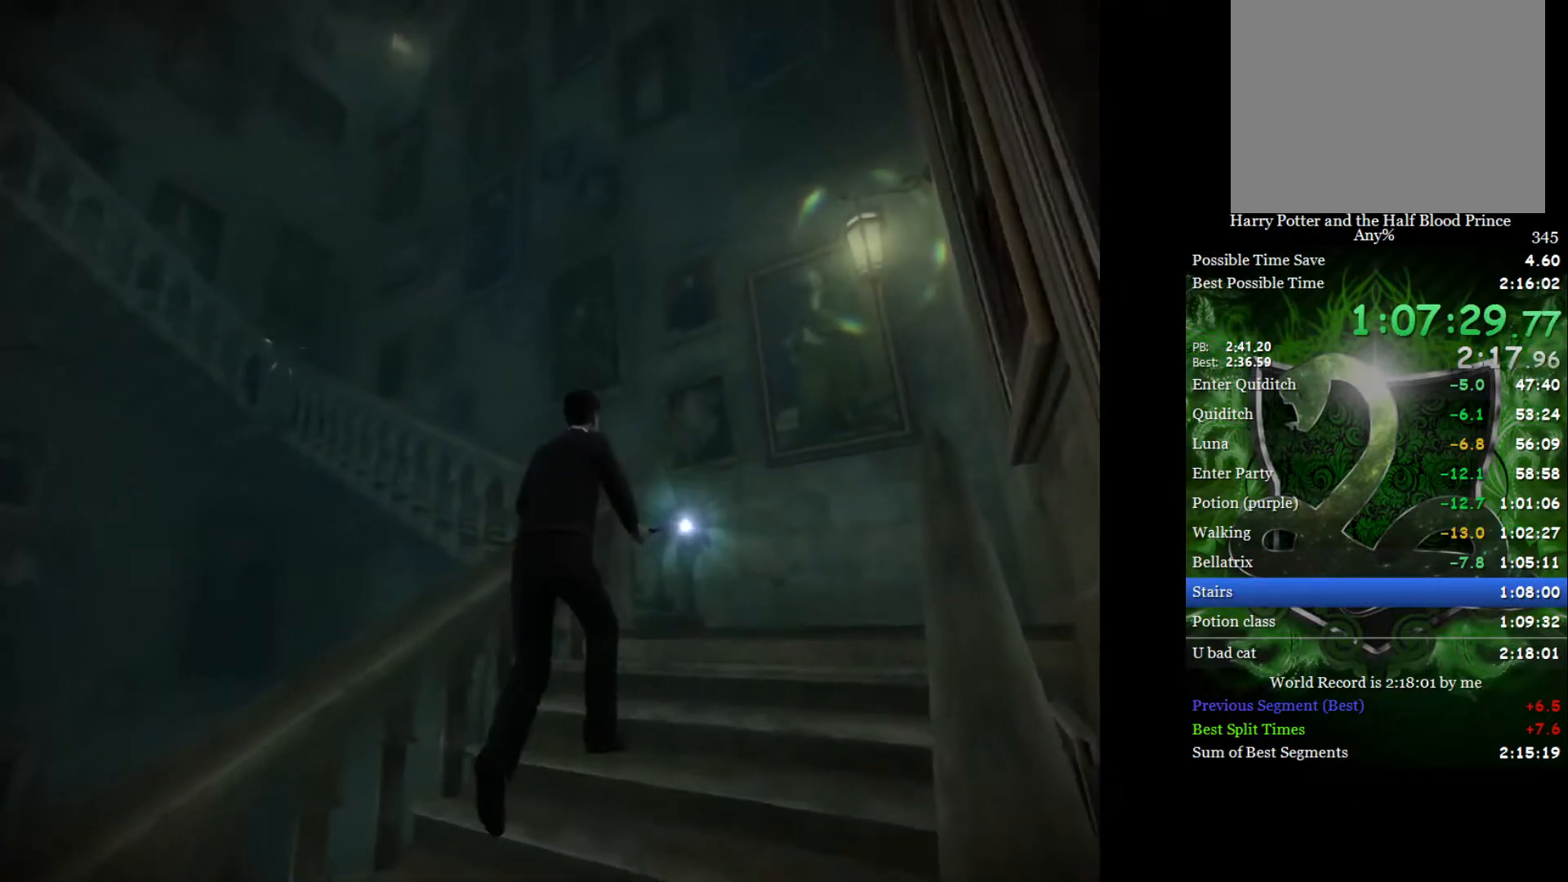
{"buttons": ["L2", "R2"], "left_stick": "up", "right_stick": "down-left", "events": [[467, "left_stick", "up"]]}
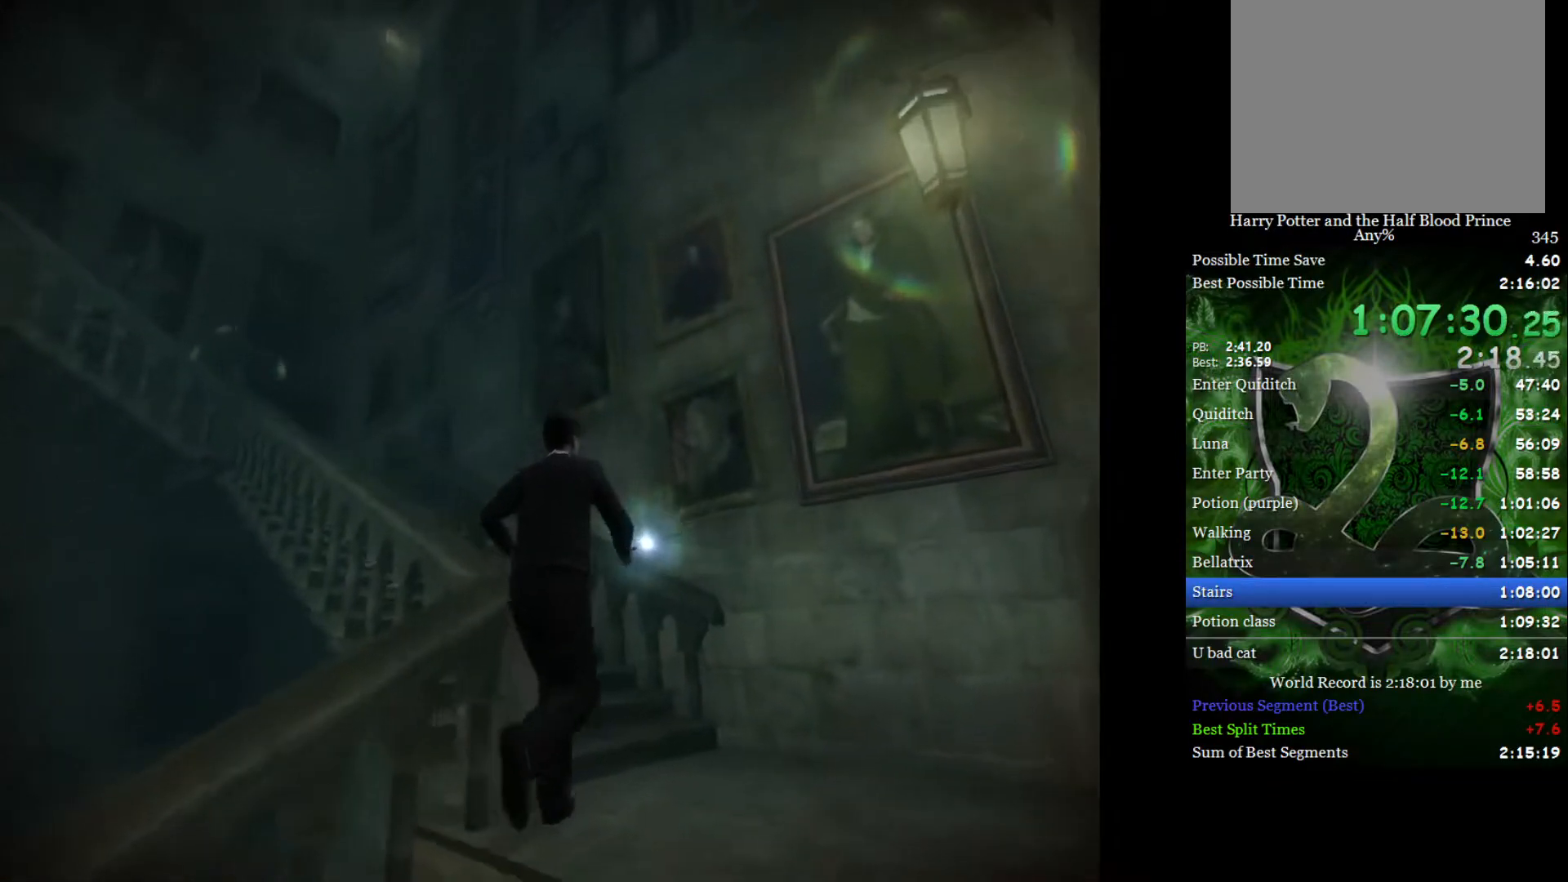
{"buttons": ["L2", "R2"], "left_stick": "up", "right_stick": "left", "events": [[33, "right_stick", "left"]]}
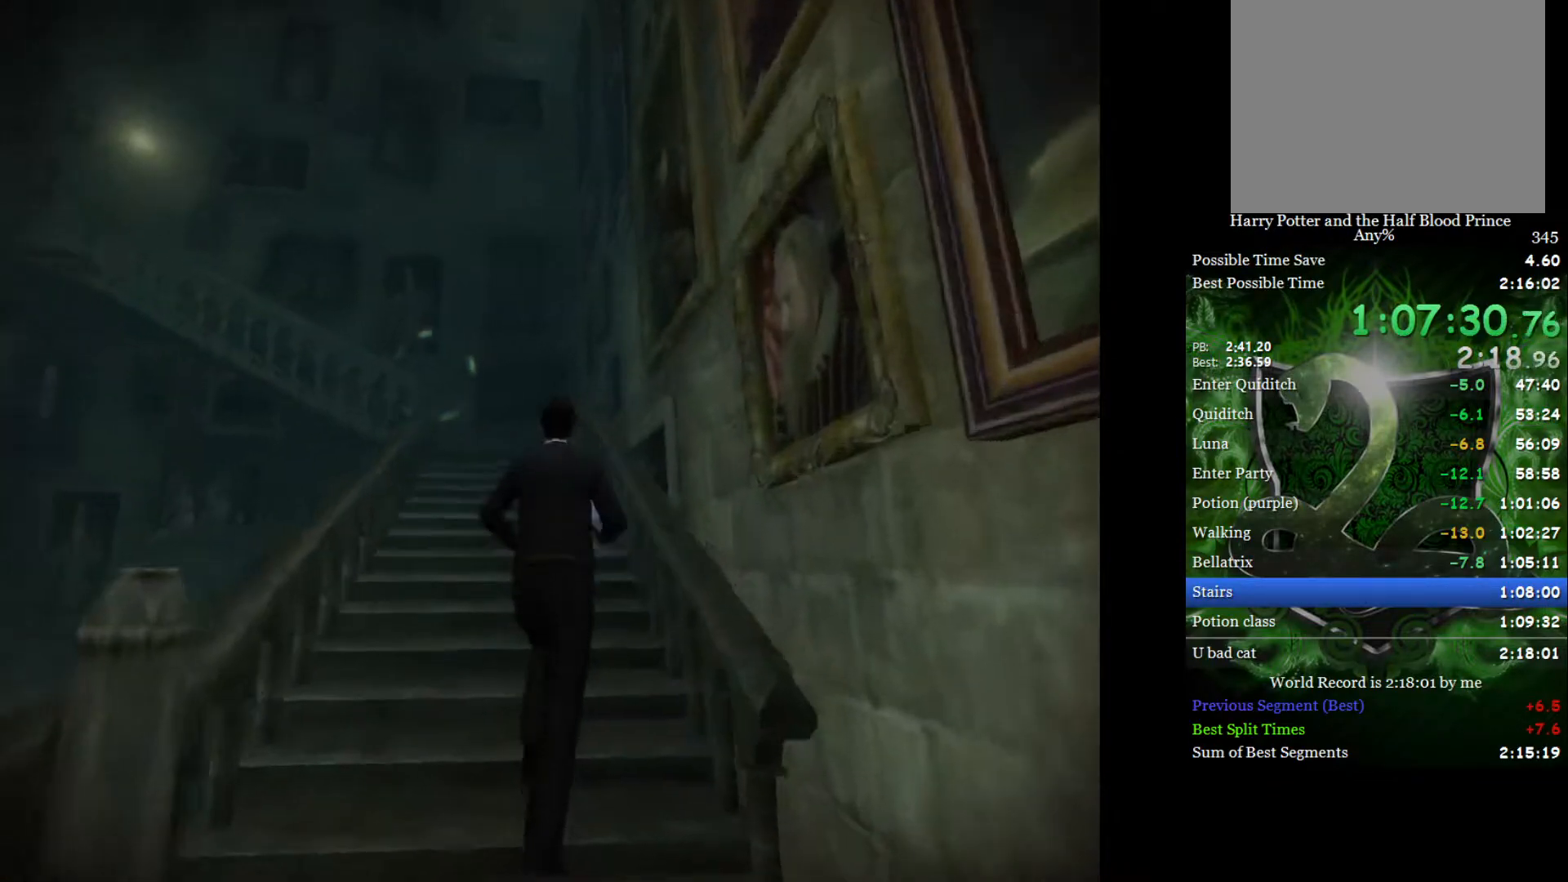
{"buttons": ["L2", "R2"], "left_stick": "up-right", "right_stick": "down-left", "events": [[467, "left_stick", "up-right"], [483, "right_stick", "down-left"]]}
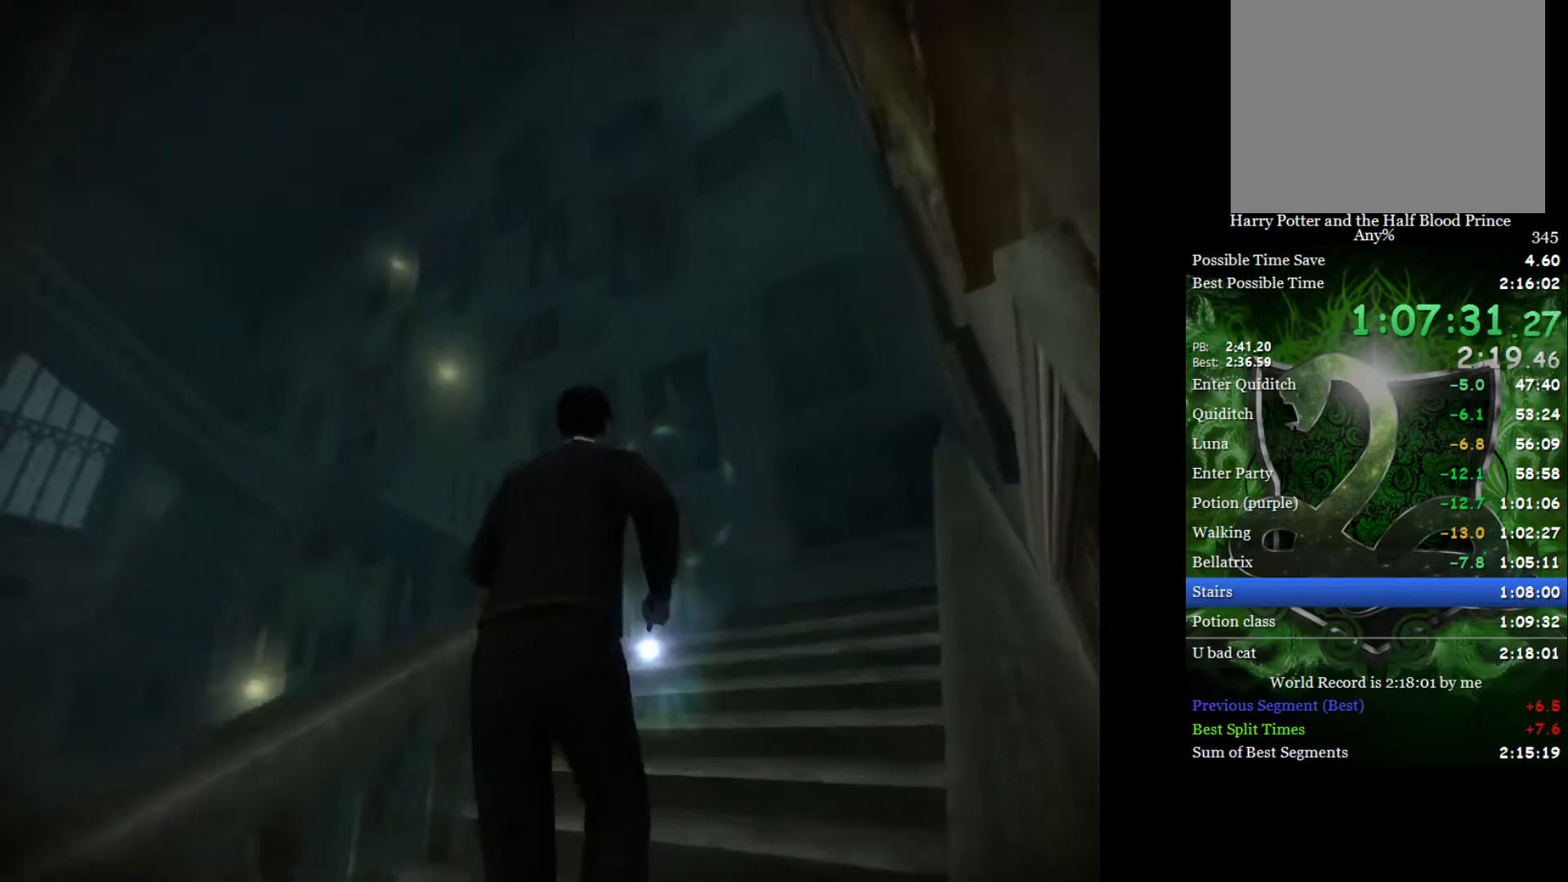
{"buttons": ["L2", "R2"], "left_stick": "up-right", "right_stick": "down-left", "events": []}
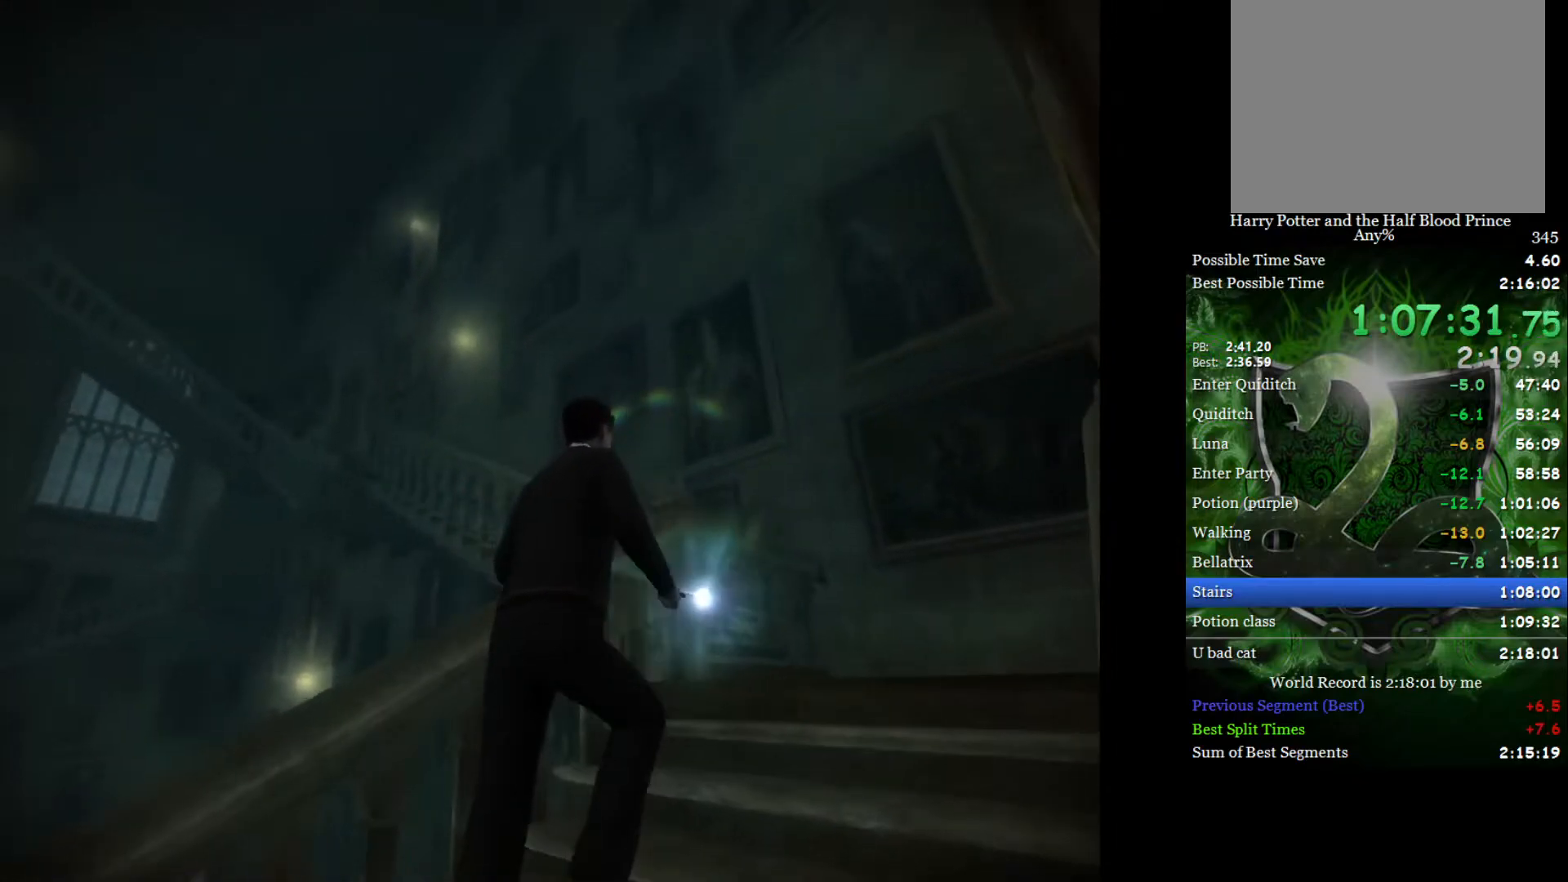
{"buttons": ["L2", "R2"], "left_stick": "up", "right_stick": "down-left", "events": [[367, "left_stick", "up"]]}
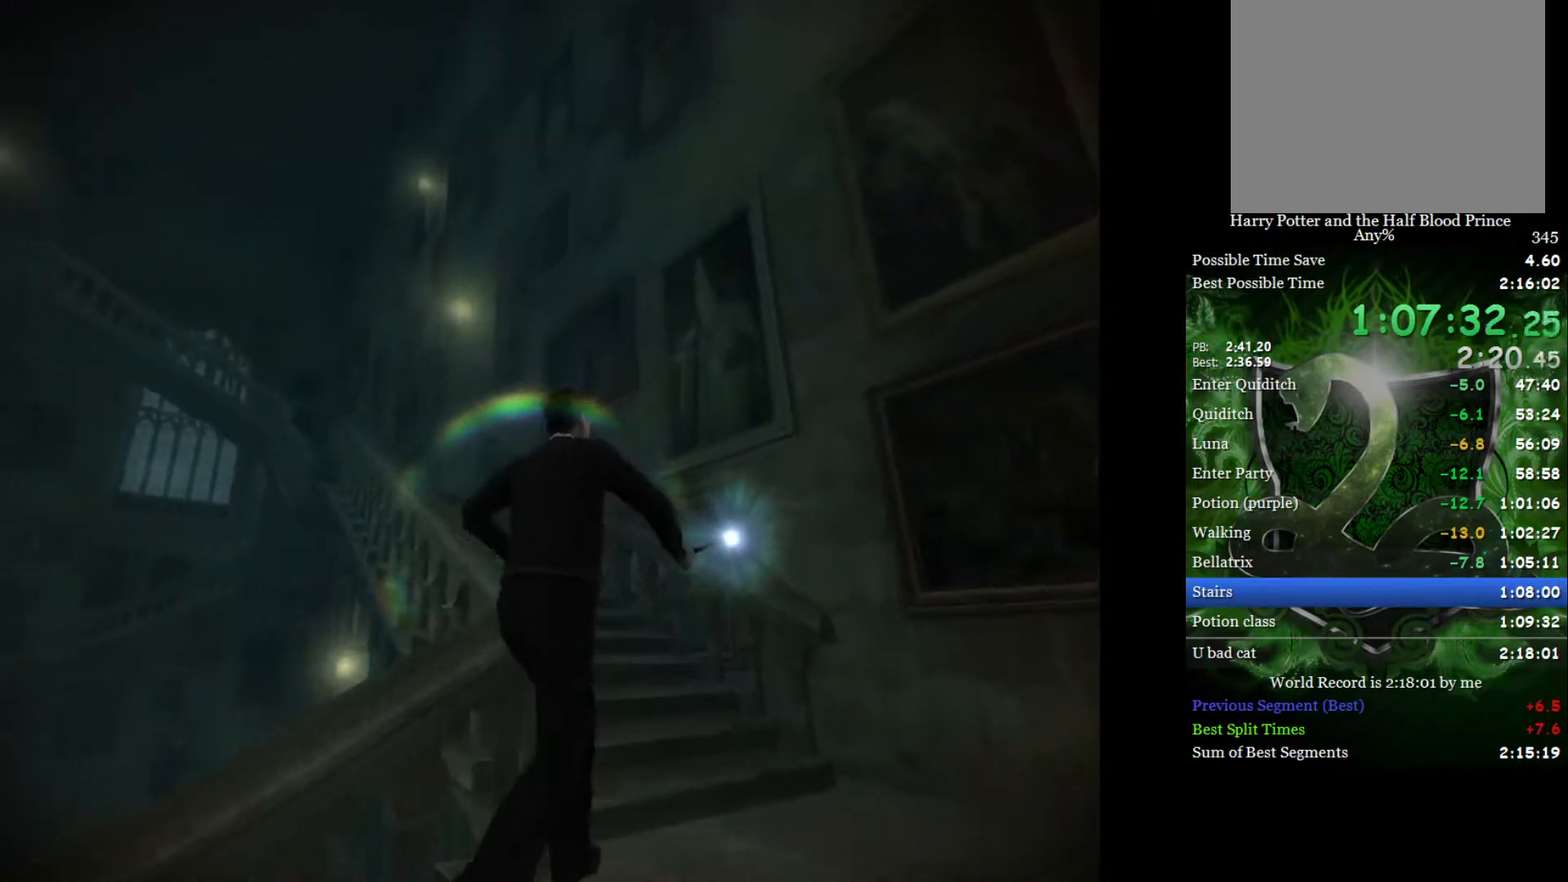
{"buttons": ["L2", "R2"], "left_stick": "up", "right_stick": "down-left", "events": []}
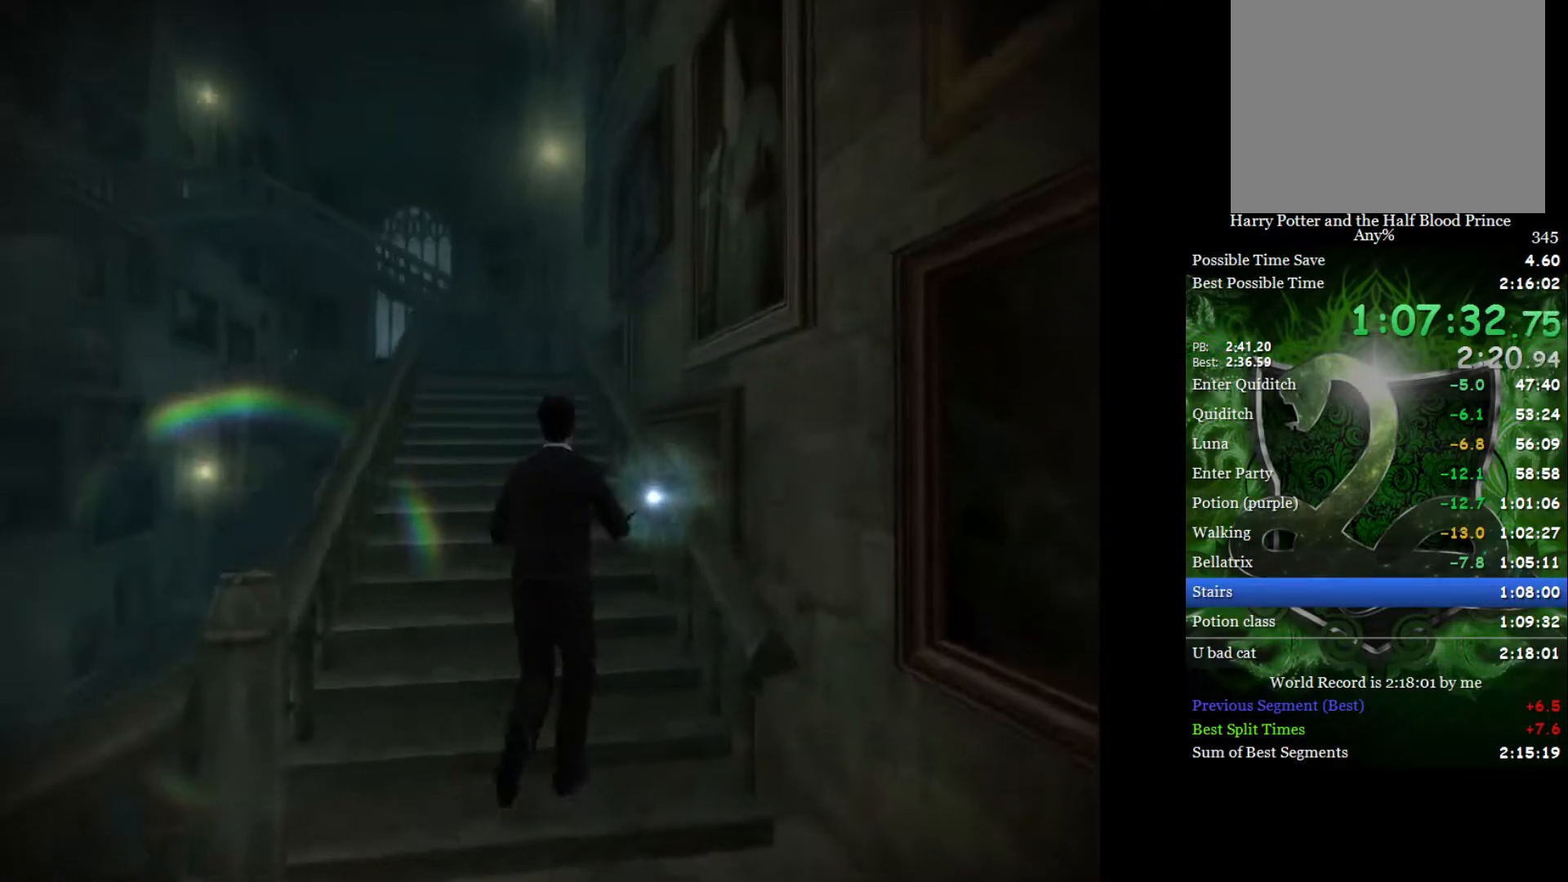
{"buttons": ["L2", "R2"], "left_stick": "up", "right_stick": "down-left", "events": []}
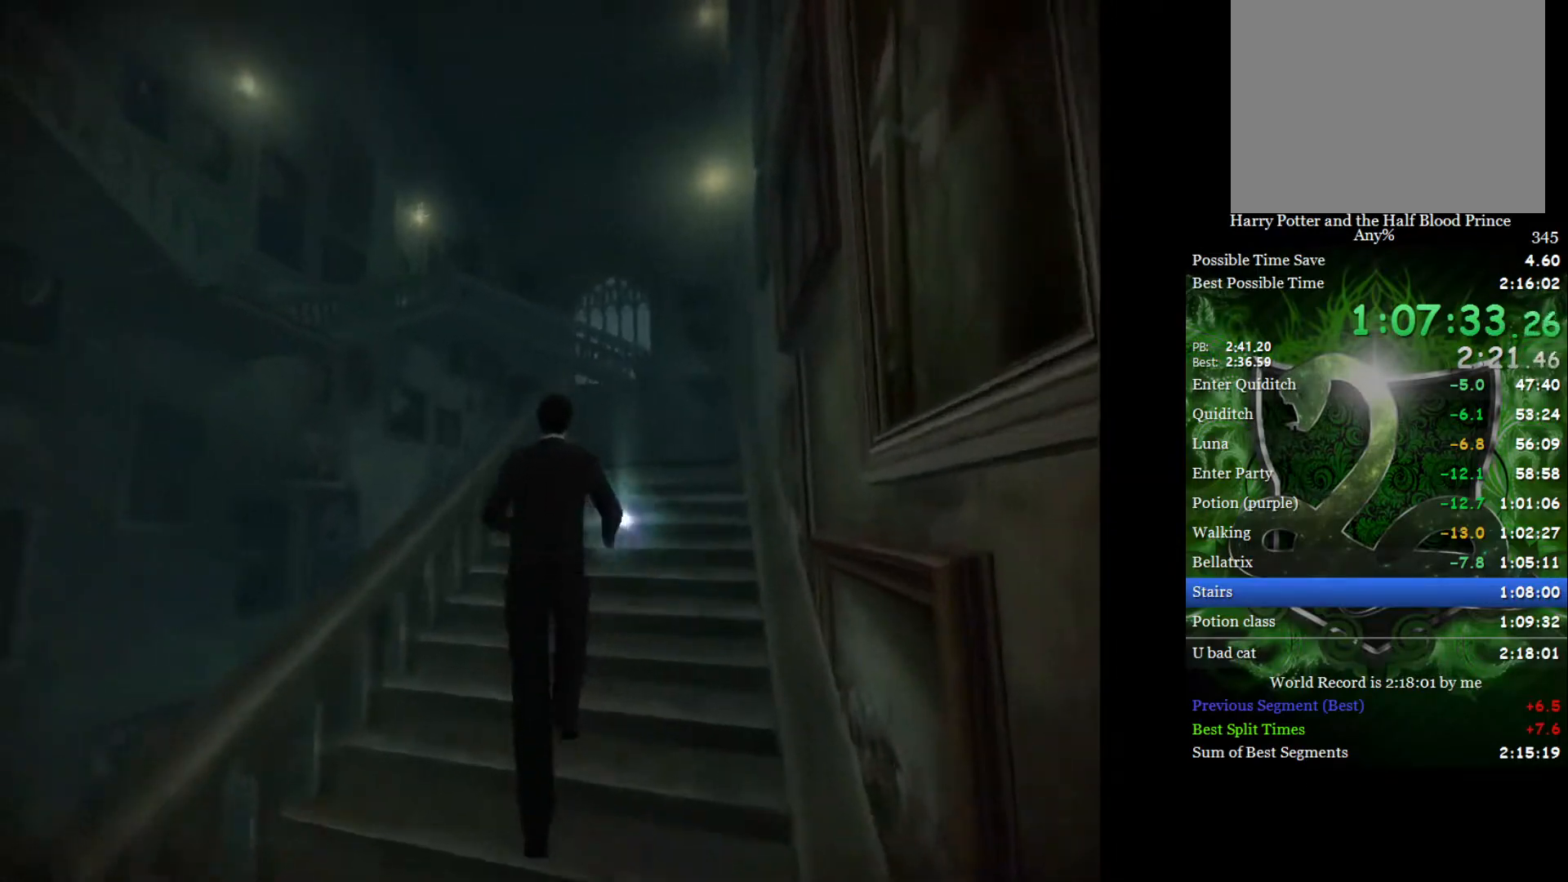
{"buttons": ["L2", "R2"], "left_stick": "up", "right_stick": "down-left", "events": []}
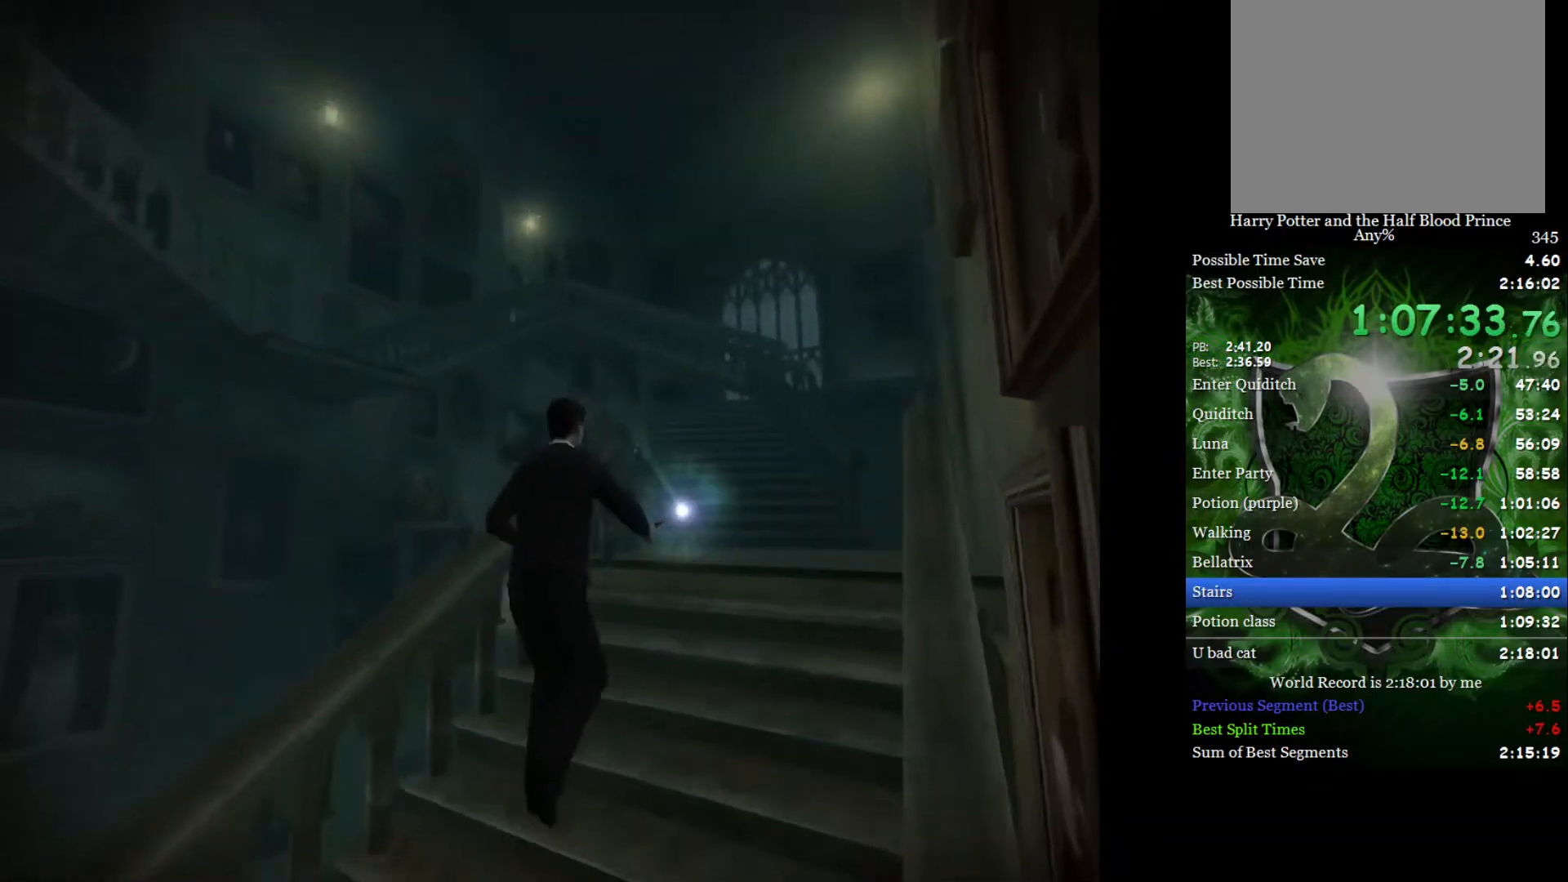
{"buttons": ["L2", "R2"], "left_stick": "up", "right_stick": "down-left", "events": []}
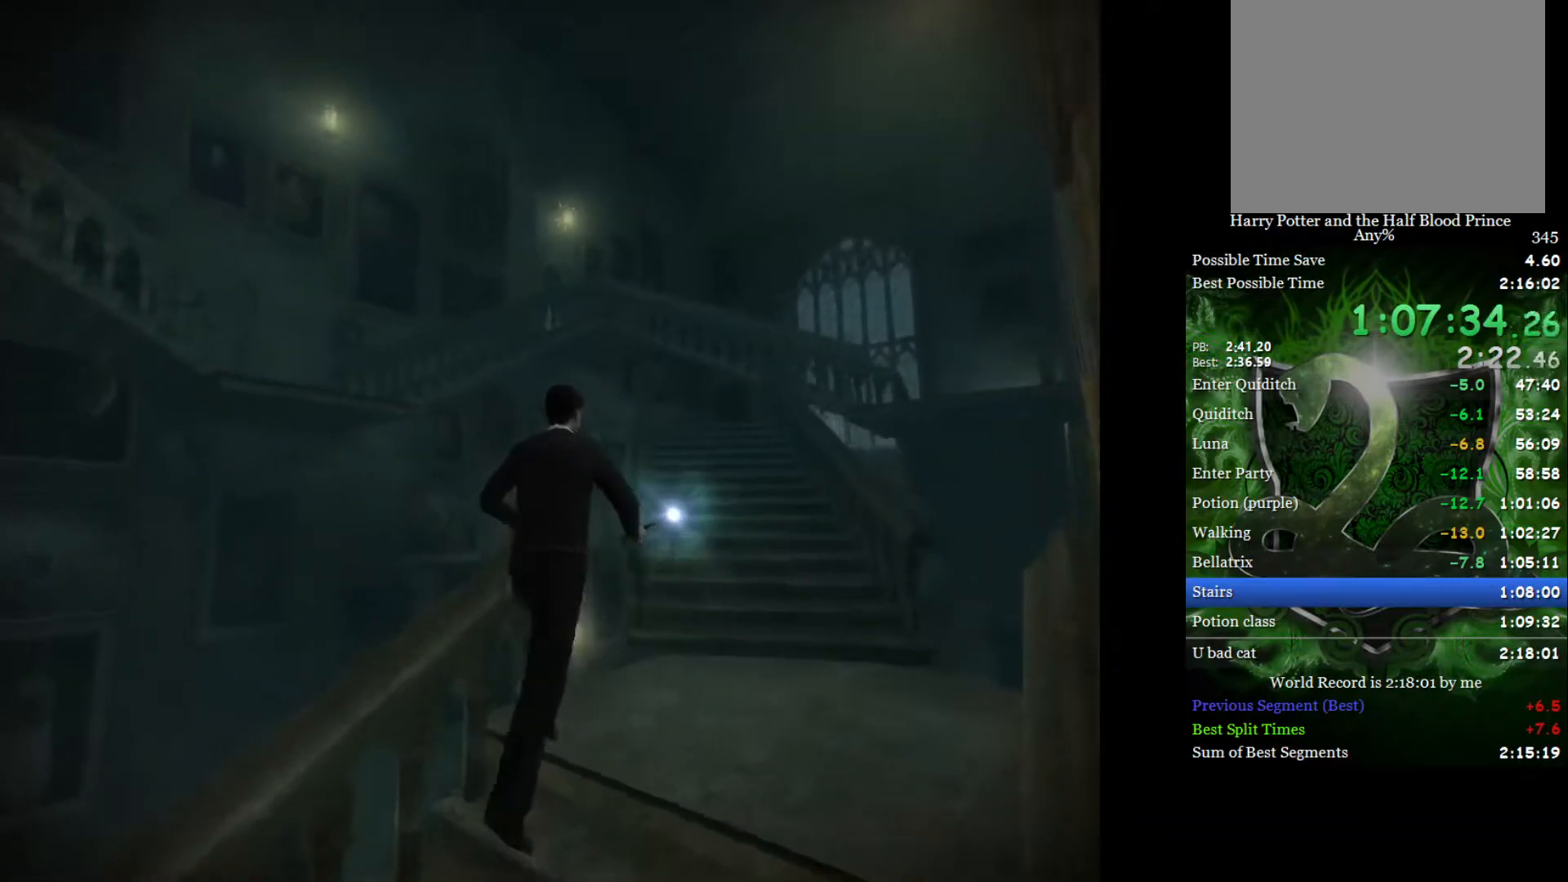
{"buttons": ["L2", "R2"], "left_stick": "up", "right_stick": "down-left", "events": []}
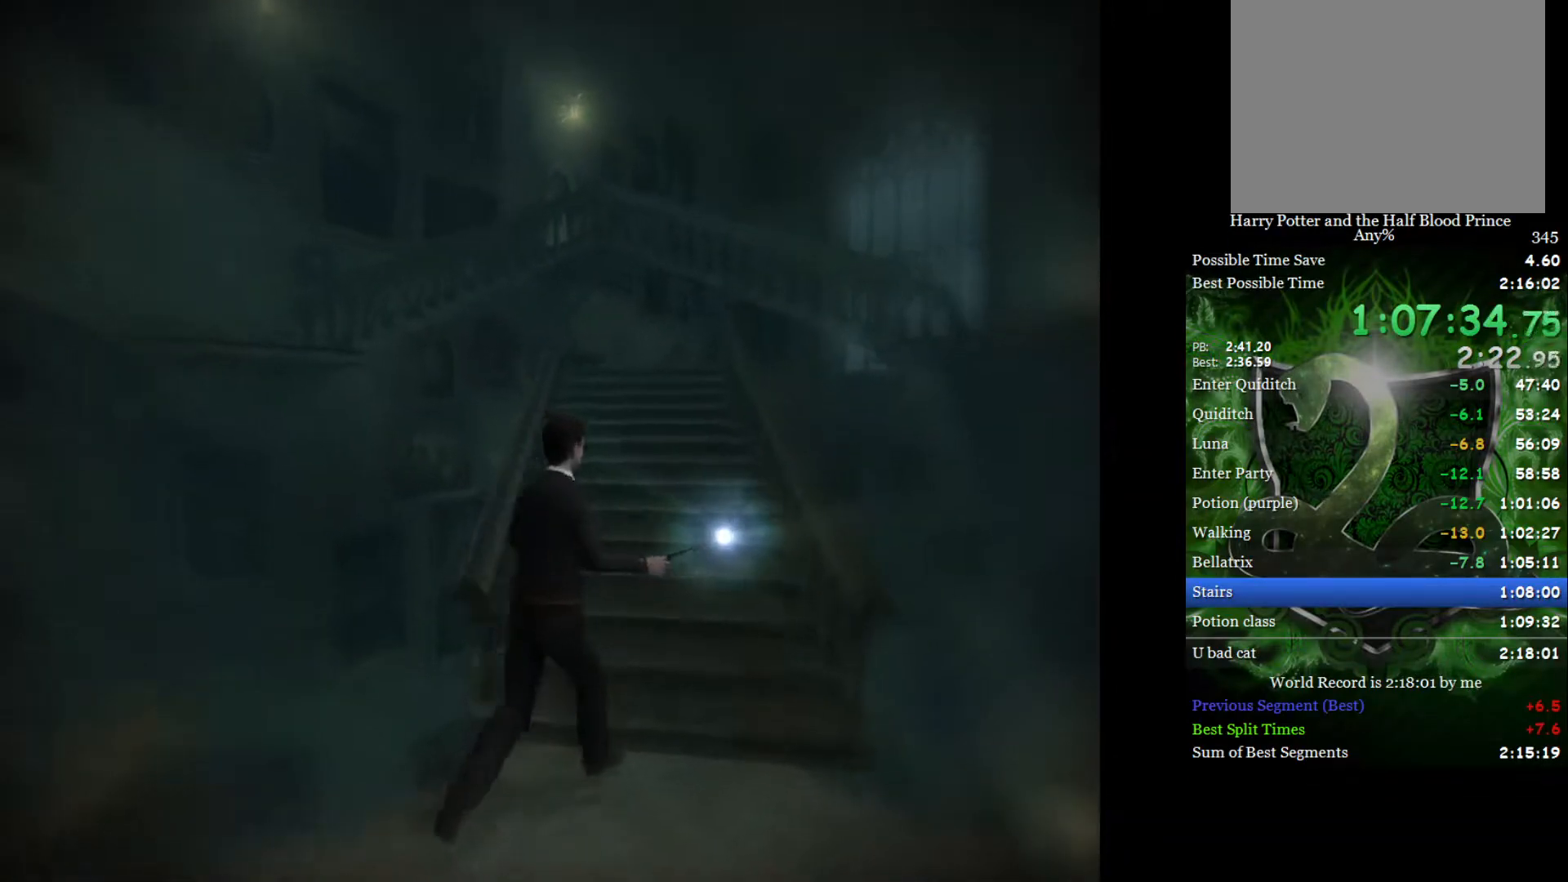
{"buttons": ["L2", "R2"], "left_stick": "up", "right_stick": "down-left", "events": []}
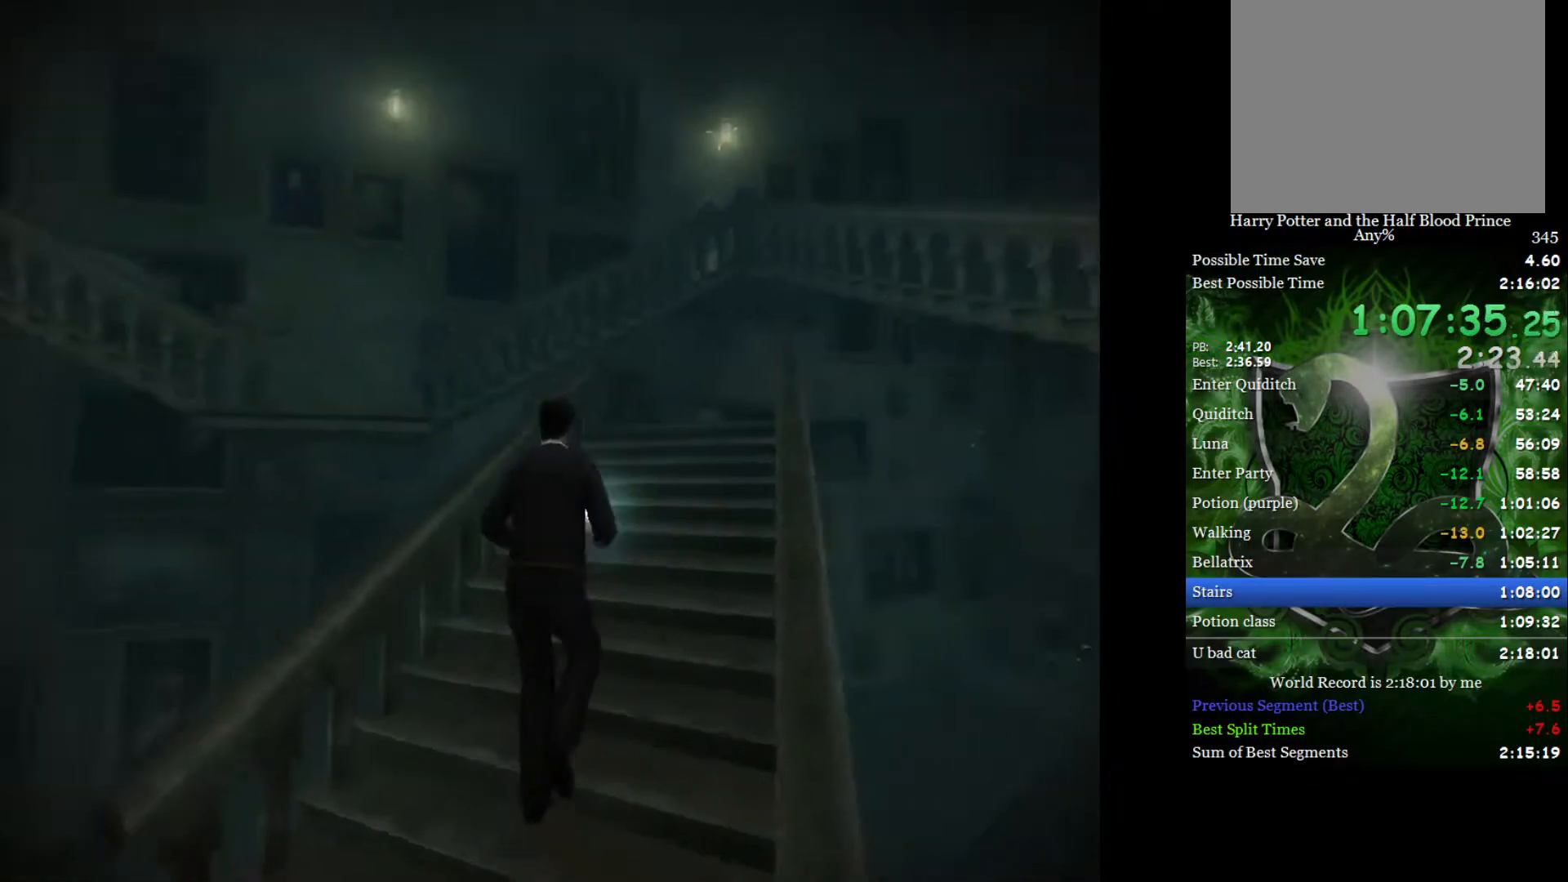
{"buttons": ["L2", "R2"], "left_stick": "up", "right_stick": "down-left", "events": []}
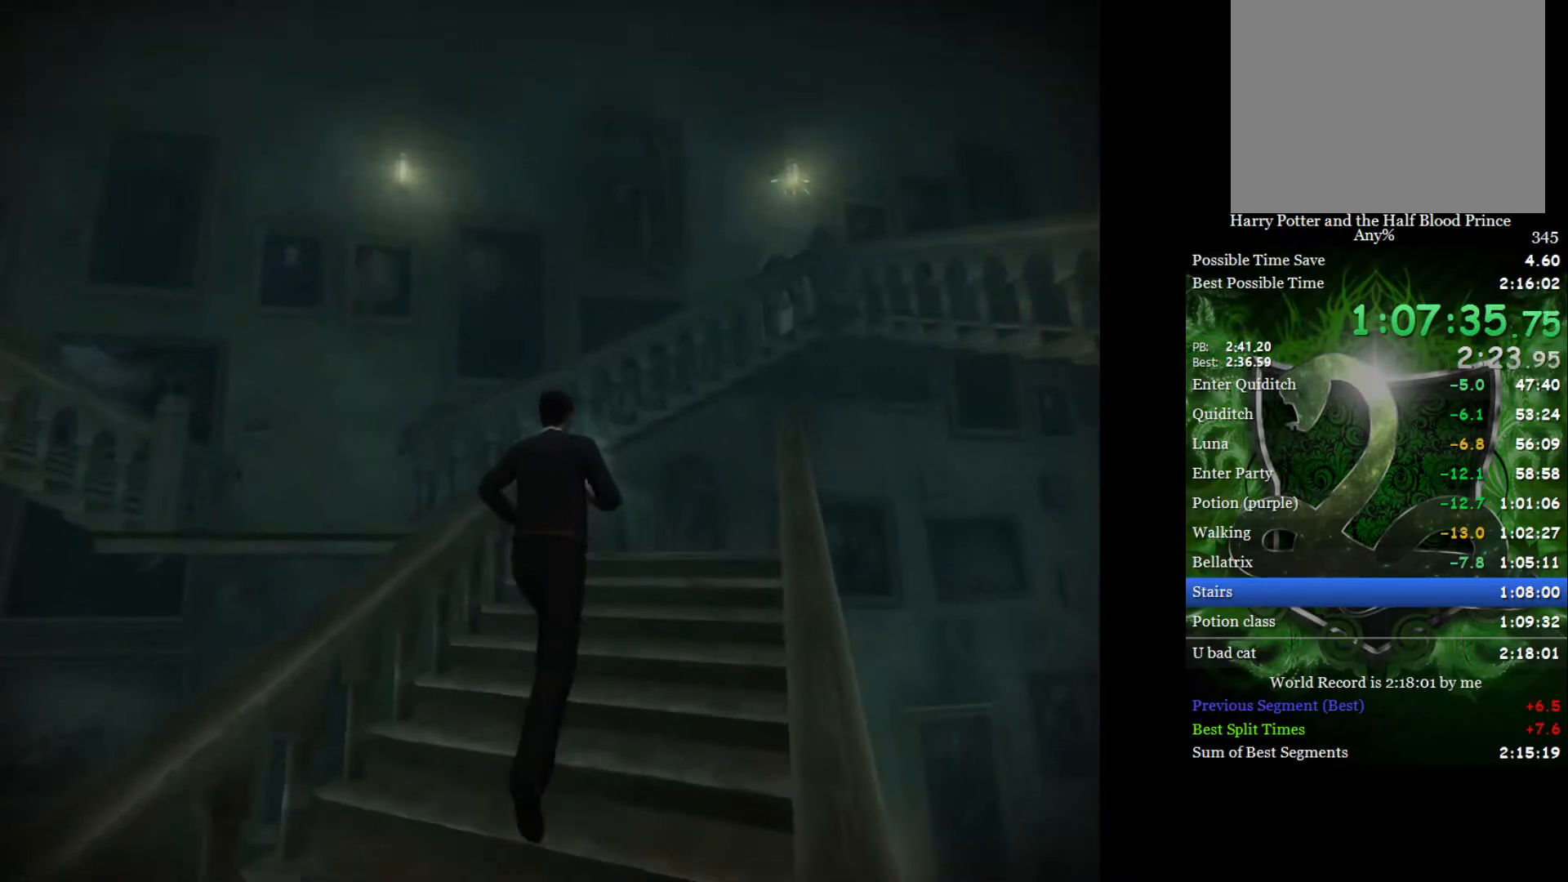
{"buttons": [], "left_stick": "center", "right_stick": "center", "events": [[367, "L2", "up"], [367, "left_stick", "center"], [417, "R2", "up"], [483, "right_stick", "center"]]}
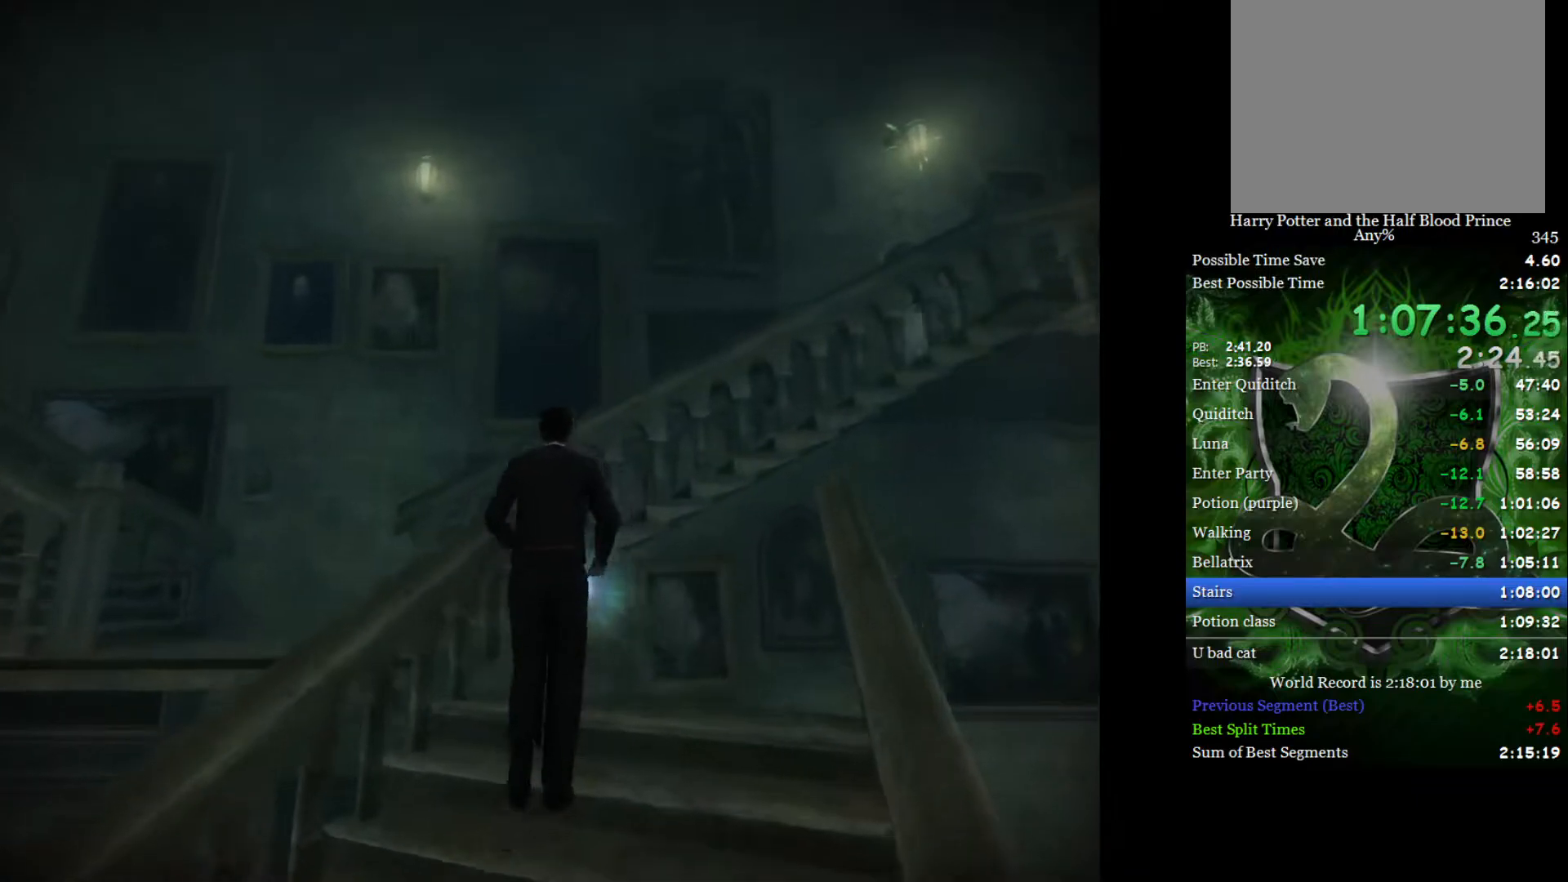
{"buttons": ["L2"], "left_stick": "up-left", "right_stick": "center", "events": [[167, "left_stick", "up-left"], [183, "L2", "down"]]}